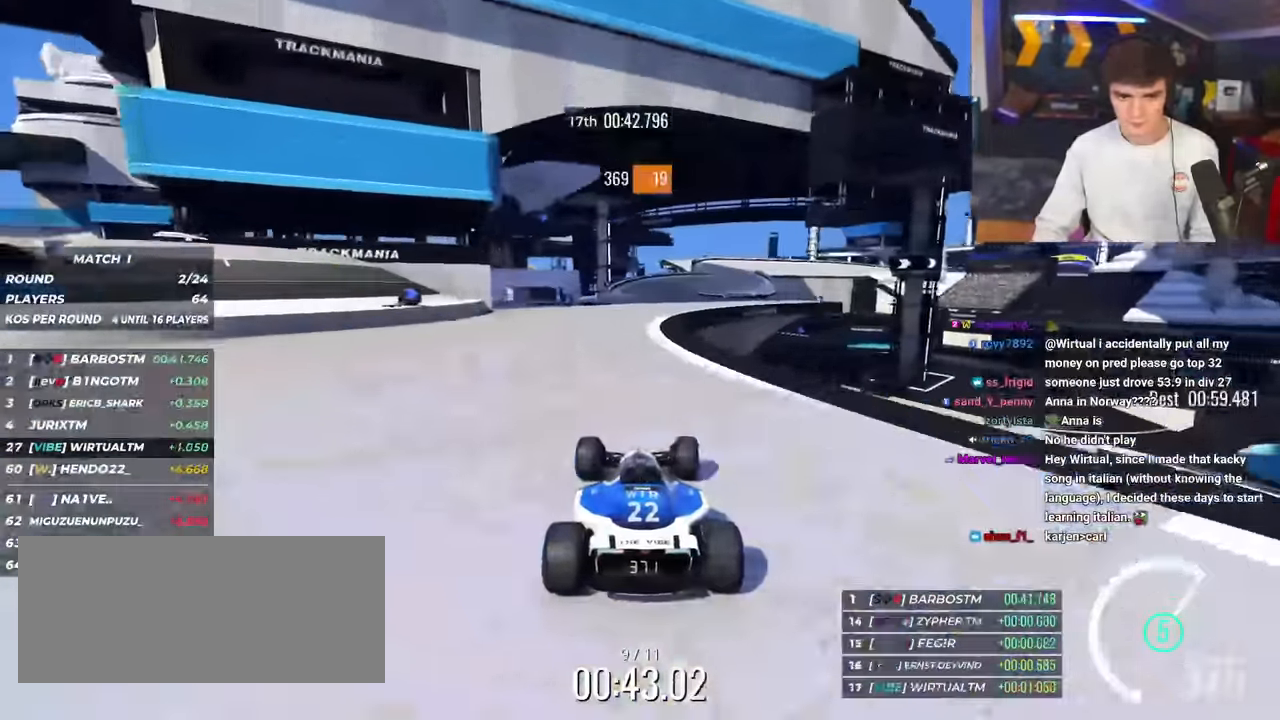
Gameplay with keyboard; each line is a JSON object with the keys held at the frame after it. "events" lists presses ("down") and releases ("up") of "brake", "down", "left", "right" and "up" between this image and that frame as [ms after this image, input, new state], when the widget could be followed in between. No other keys are recorded. Mouse input is not recorded. Key names are as the overlay labels them; some are game actions (e.g. jump) rather than physical keys.
{"keys": ["up"], "events": [[50, "right", "up"]]}
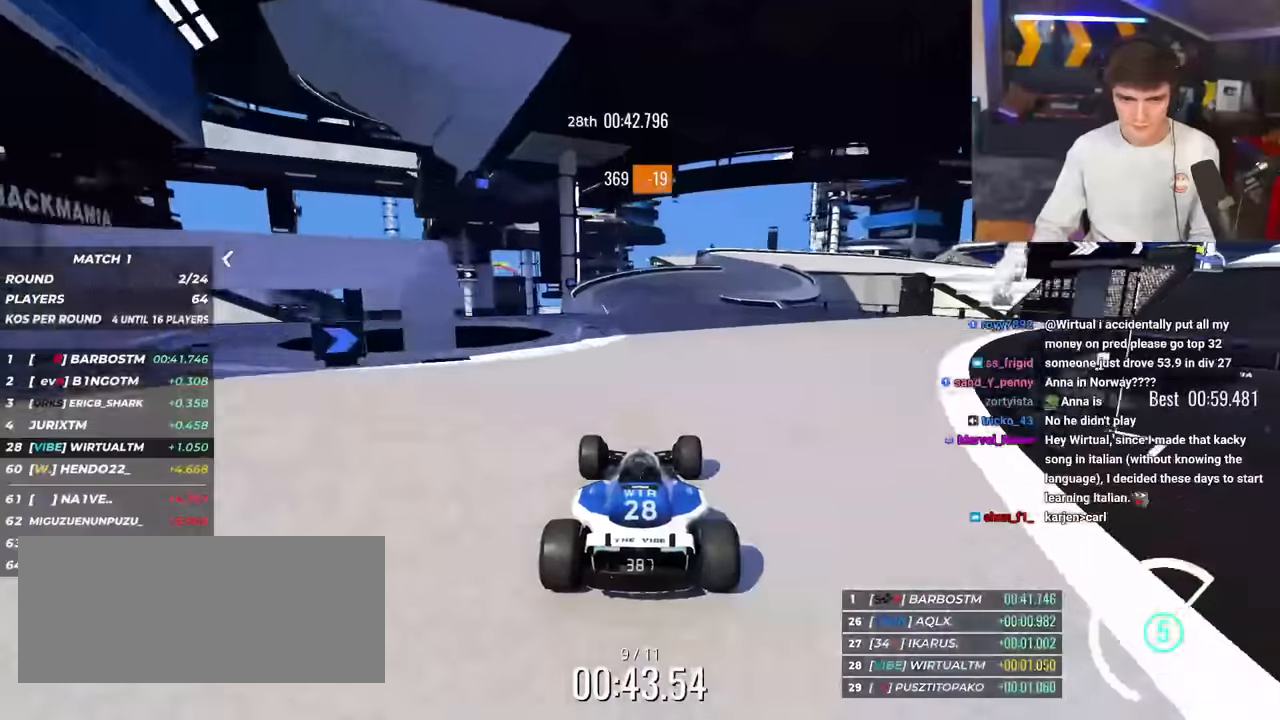
{"keys": ["right", "up"], "events": [[117, "right", "down"], [167, "right", "up"], [351, "right", "down"]]}
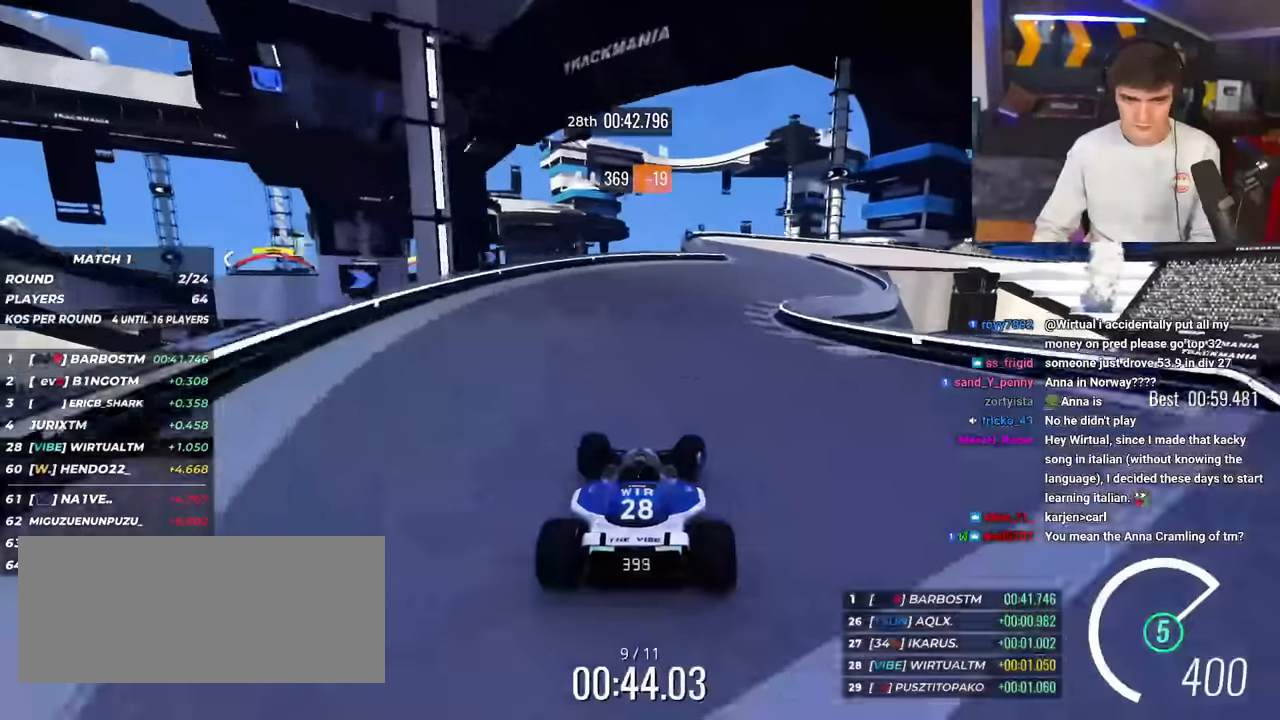
{"keys": ["brake", "right", "up"], "events": [[317, "brake", "down"]]}
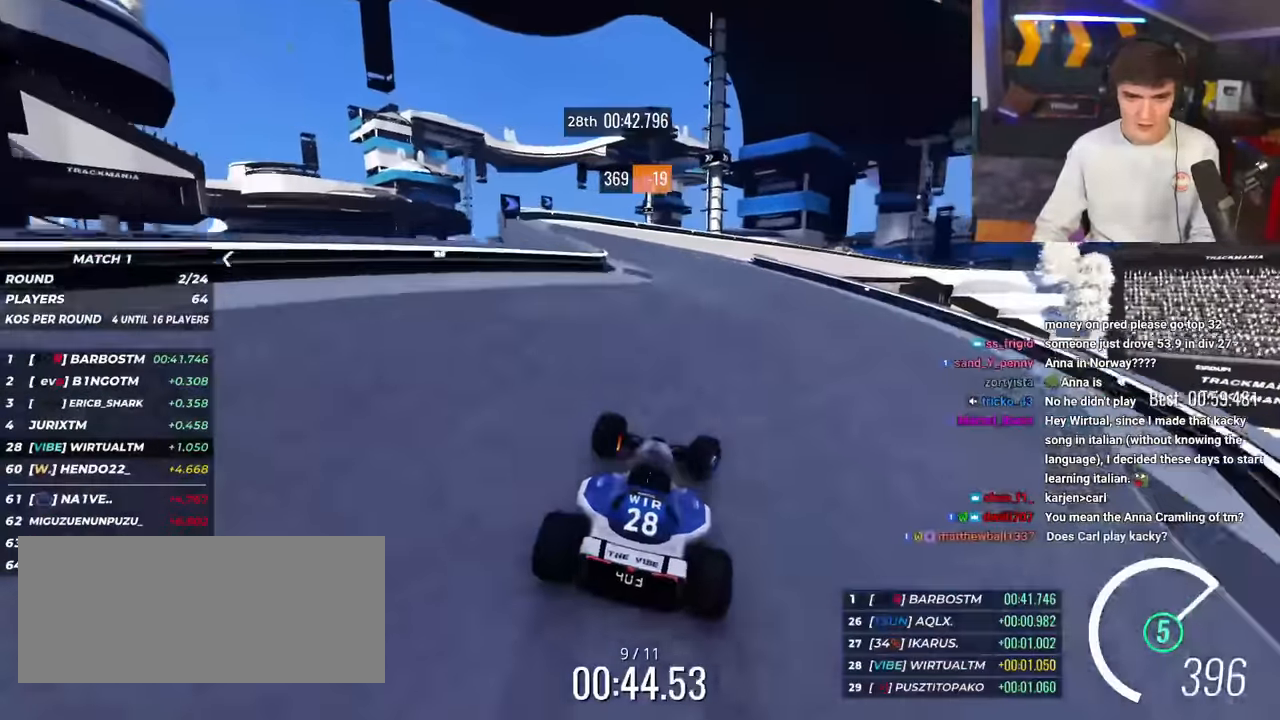
{"keys": ["right", "up"], "events": [[284, "brake", "up"]]}
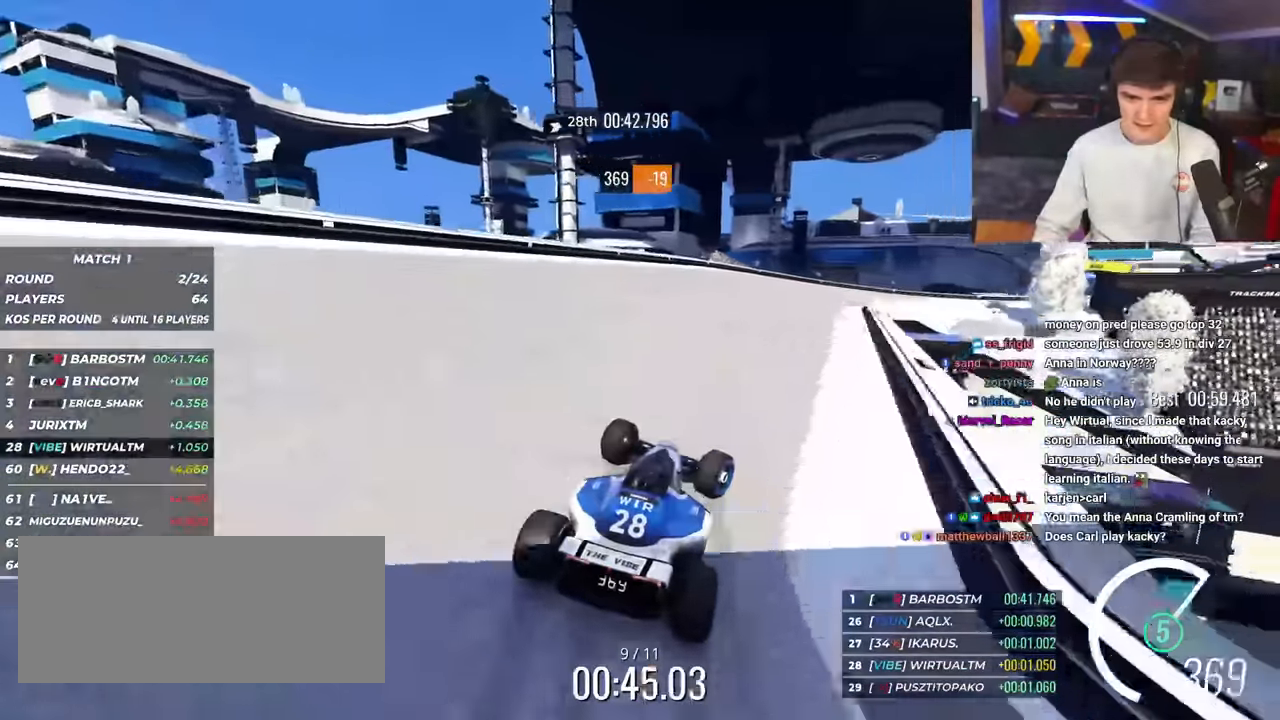
{"keys": ["right", "up"], "events": []}
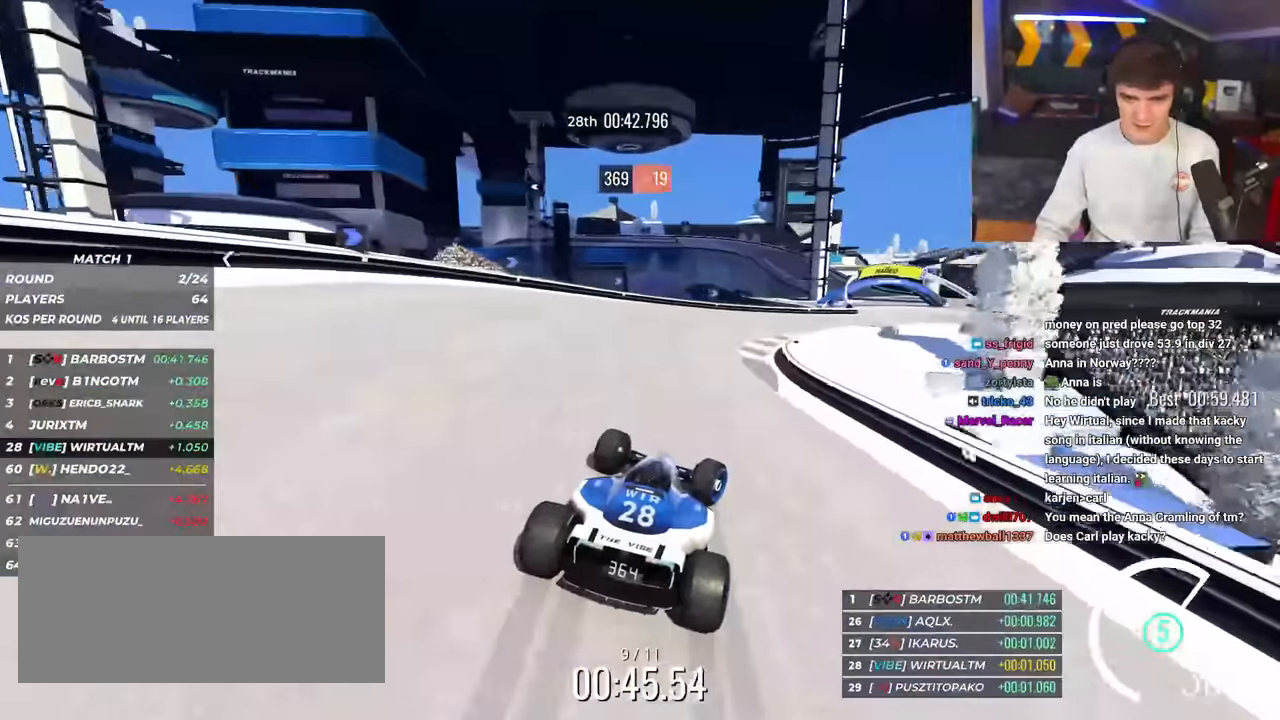
{"keys": ["right", "up"], "events": [[34, "up", "up"], [134, "up", "down"], [417, "up", "up"], [451, "up", "down"]]}
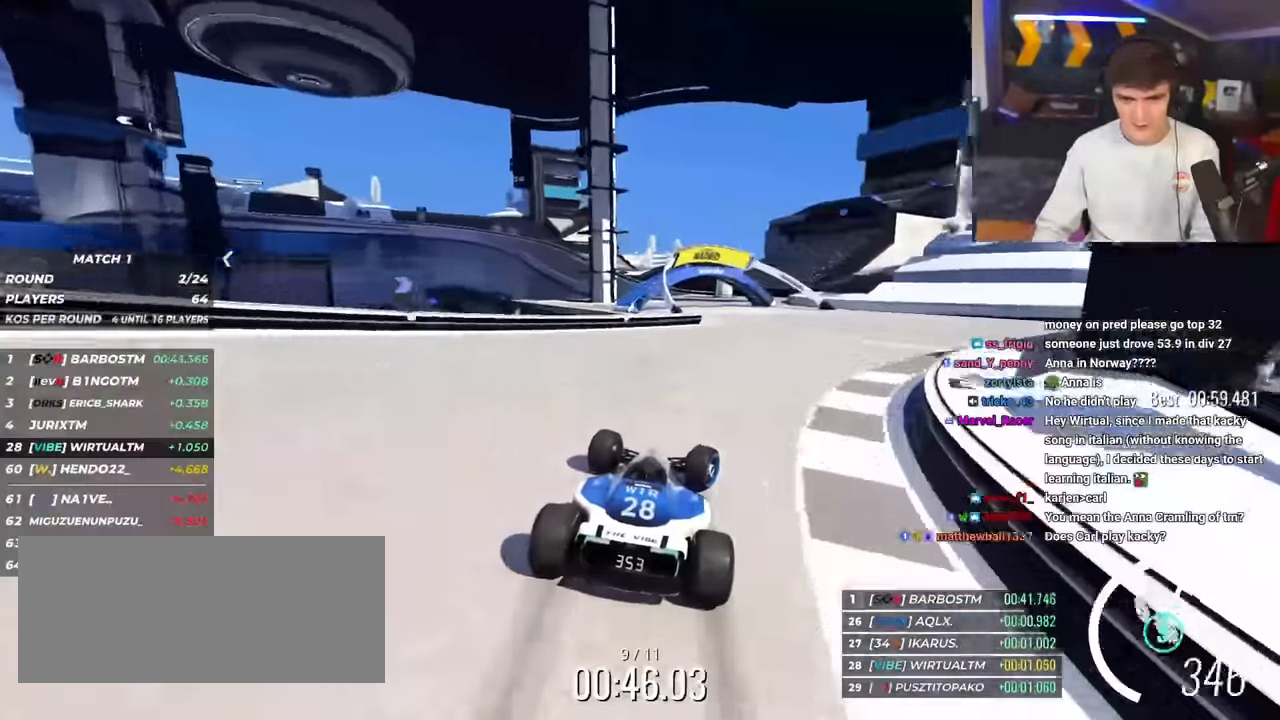
{"keys": ["up"], "events": [[100, "right", "up"], [183, "left", "down"], [467, "left", "up"]]}
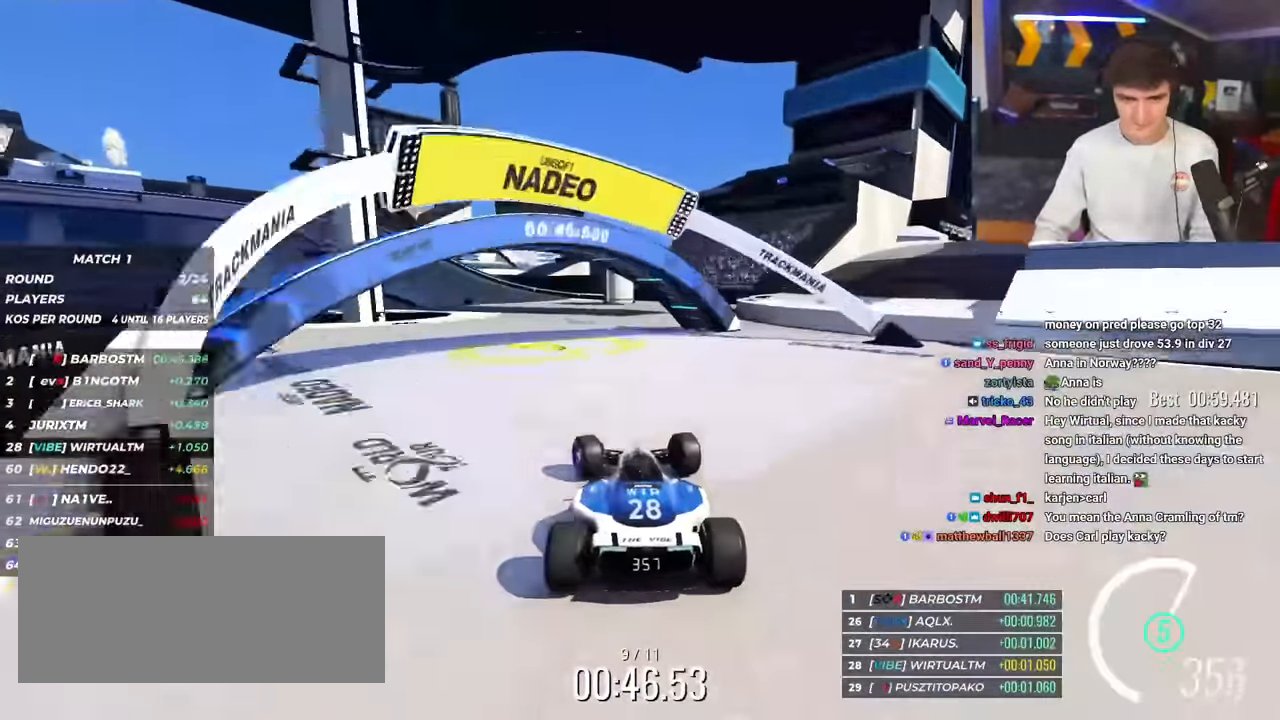
{"keys": ["left", "up"], "events": [[117, "left", "down"], [301, "left", "up"], [401, "left", "down"]]}
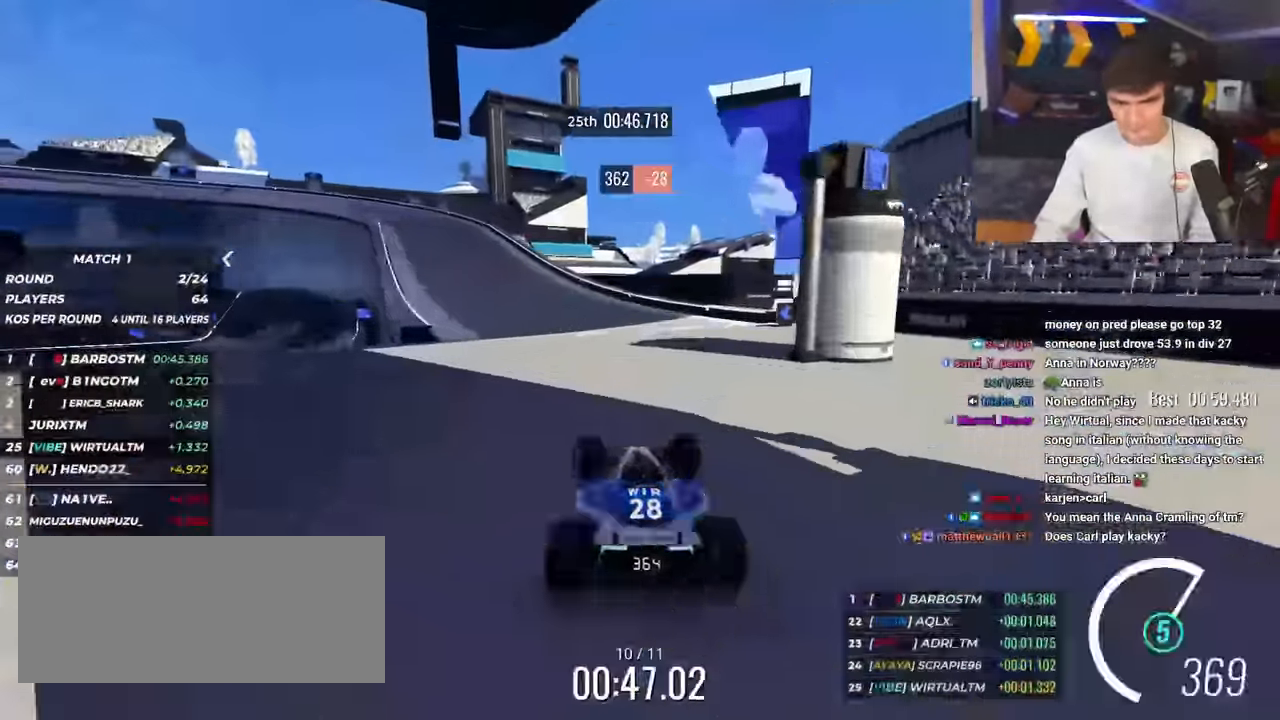
{"keys": ["brake", "left", "up"], "events": [[317, "brake", "down"]]}
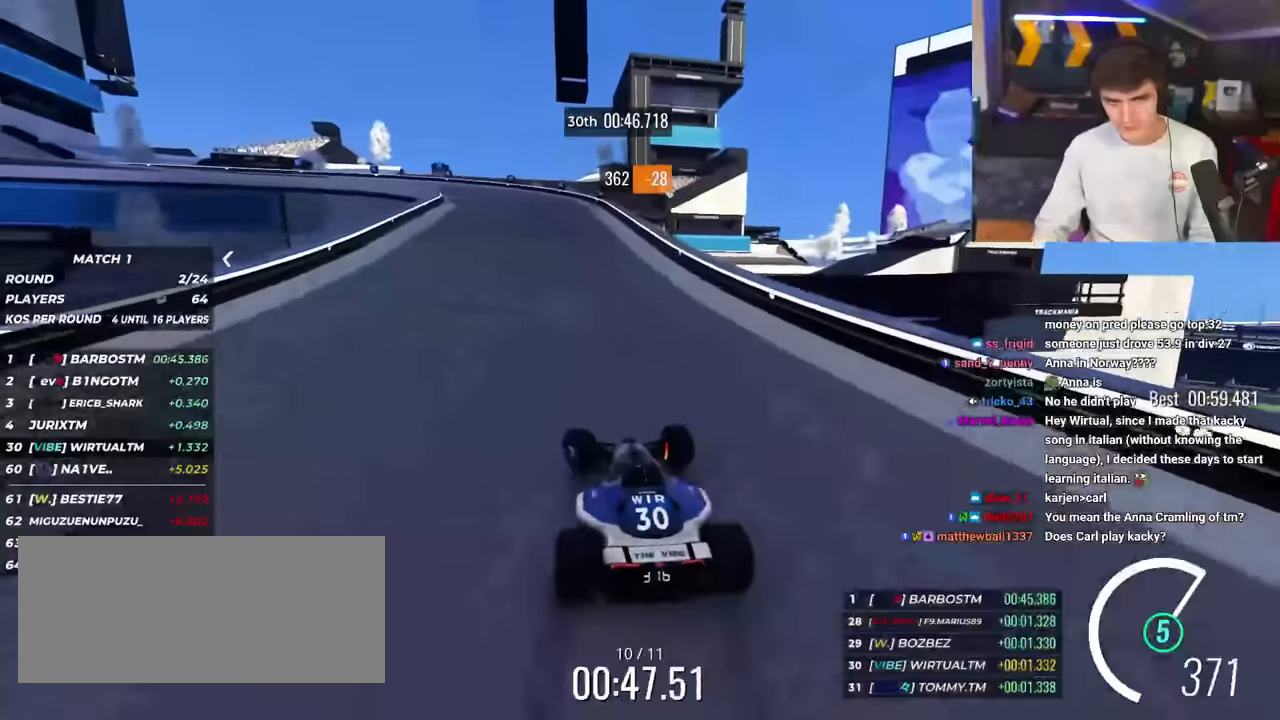
{"keys": ["left", "up"], "events": [[200, "brake", "up"]]}
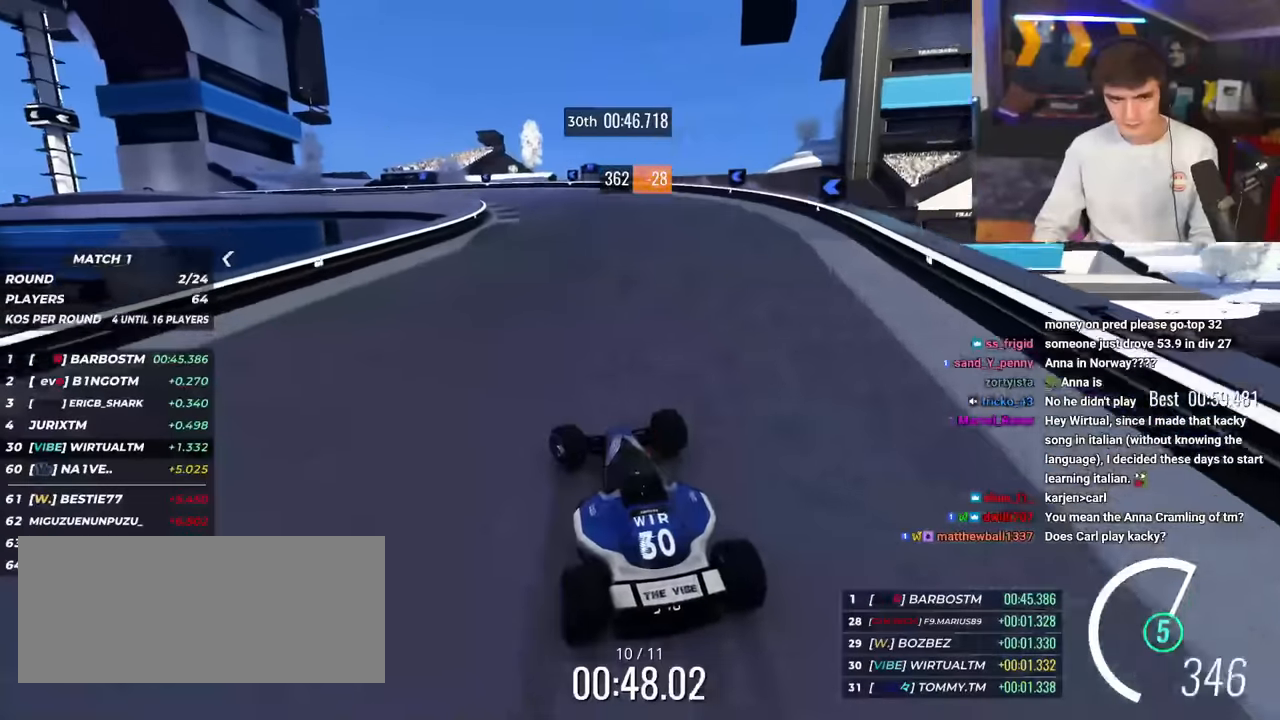
{"keys": ["left", "up"], "events": [[167, "brake", "down"], [317, "brake", "up"]]}
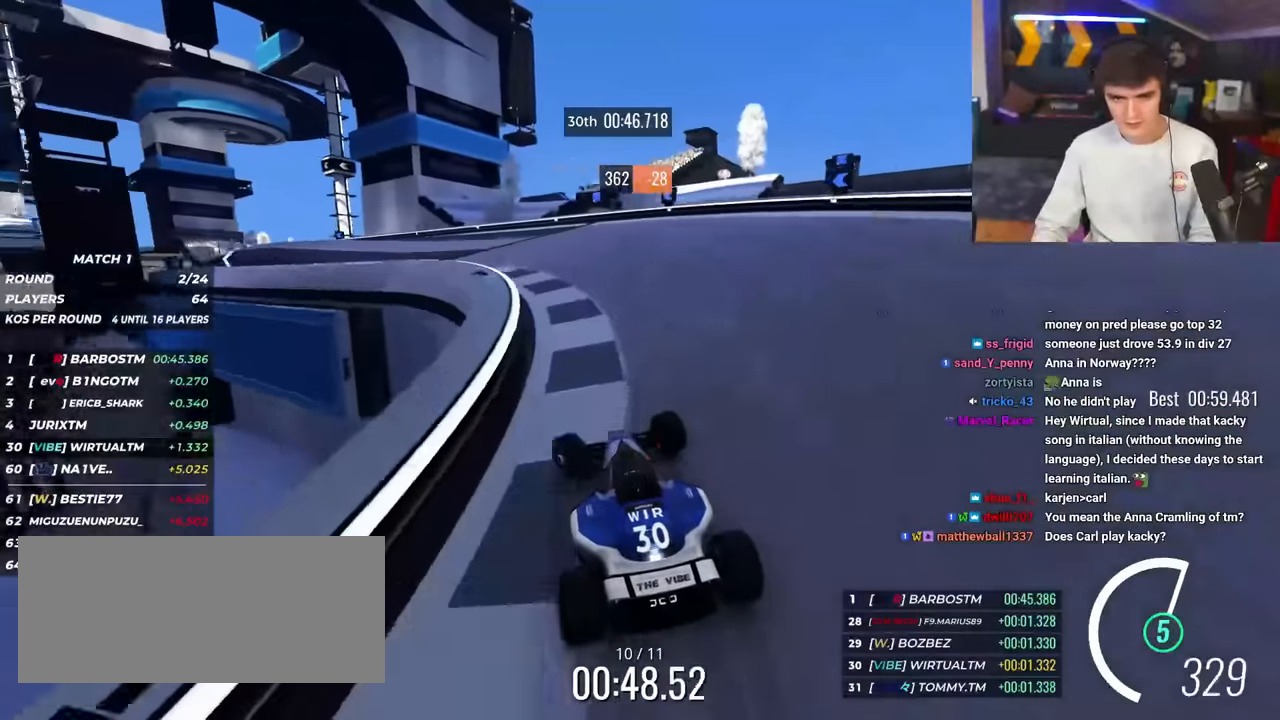
{"keys": ["left", "up"], "events": [[100, "left", "up"], [150, "left", "down"]]}
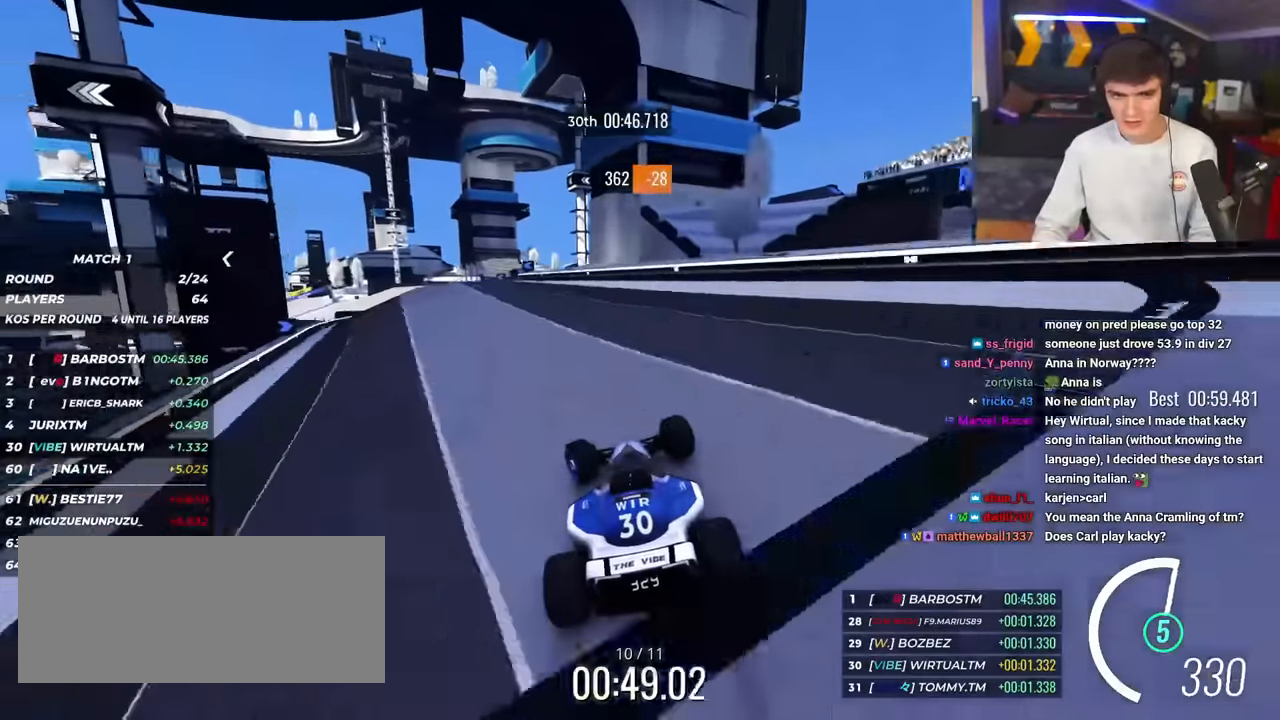
{"keys": ["left", "up"], "events": [[250, "left", "up"], [434, "left", "down"]]}
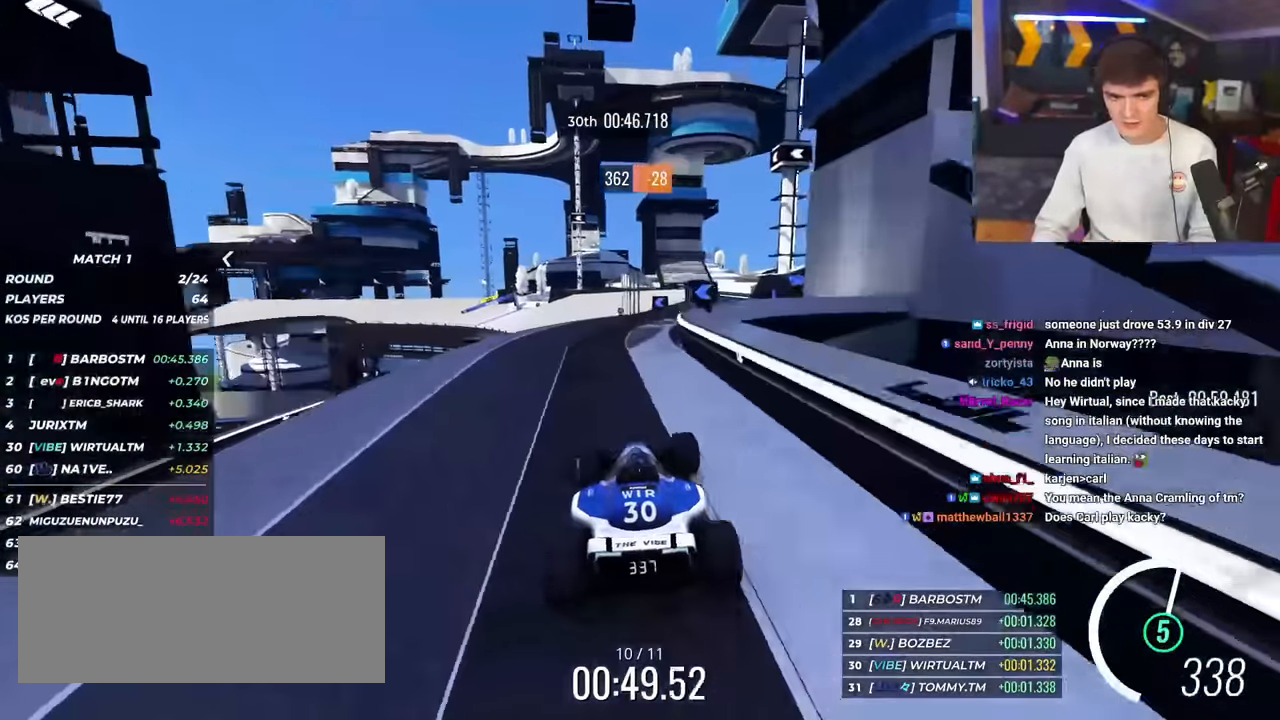
{"keys": ["right", "up"], "events": [[133, "left", "up"], [166, "right", "down"], [216, "right", "up"], [450, "right", "down"]]}
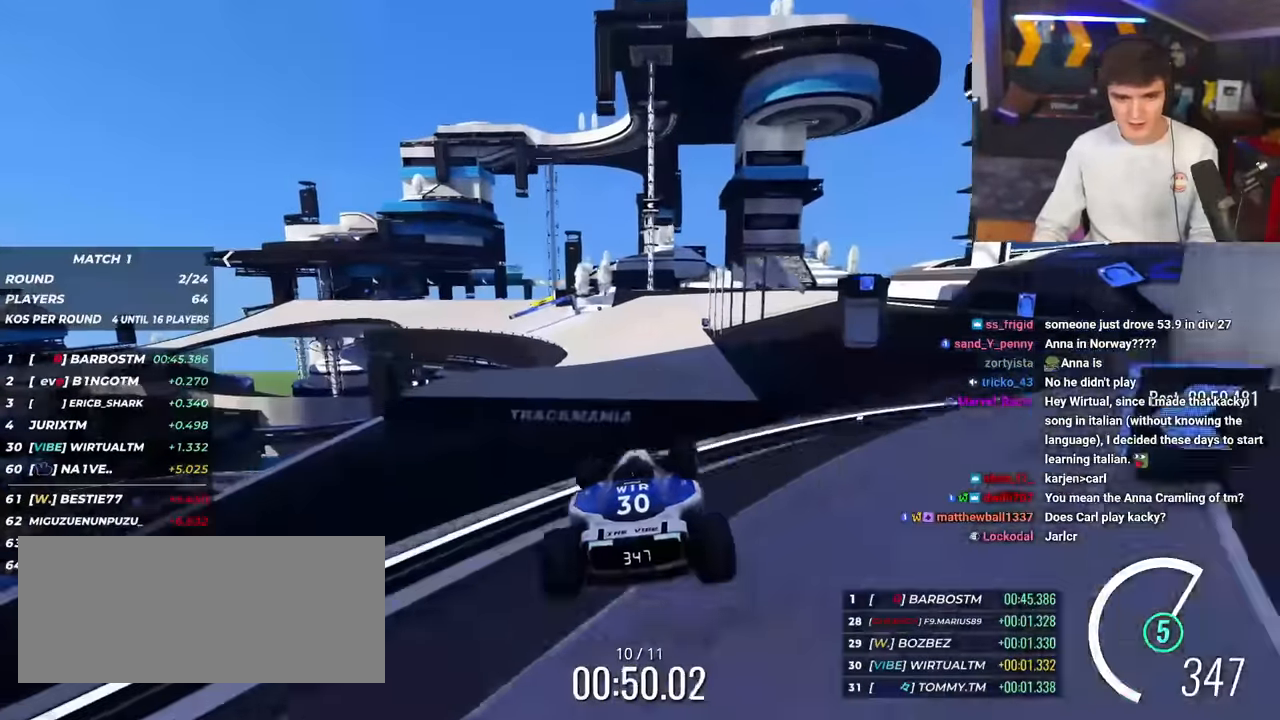
{"keys": ["left", "up"], "events": [[50, "right", "up"], [100, "left", "down"]]}
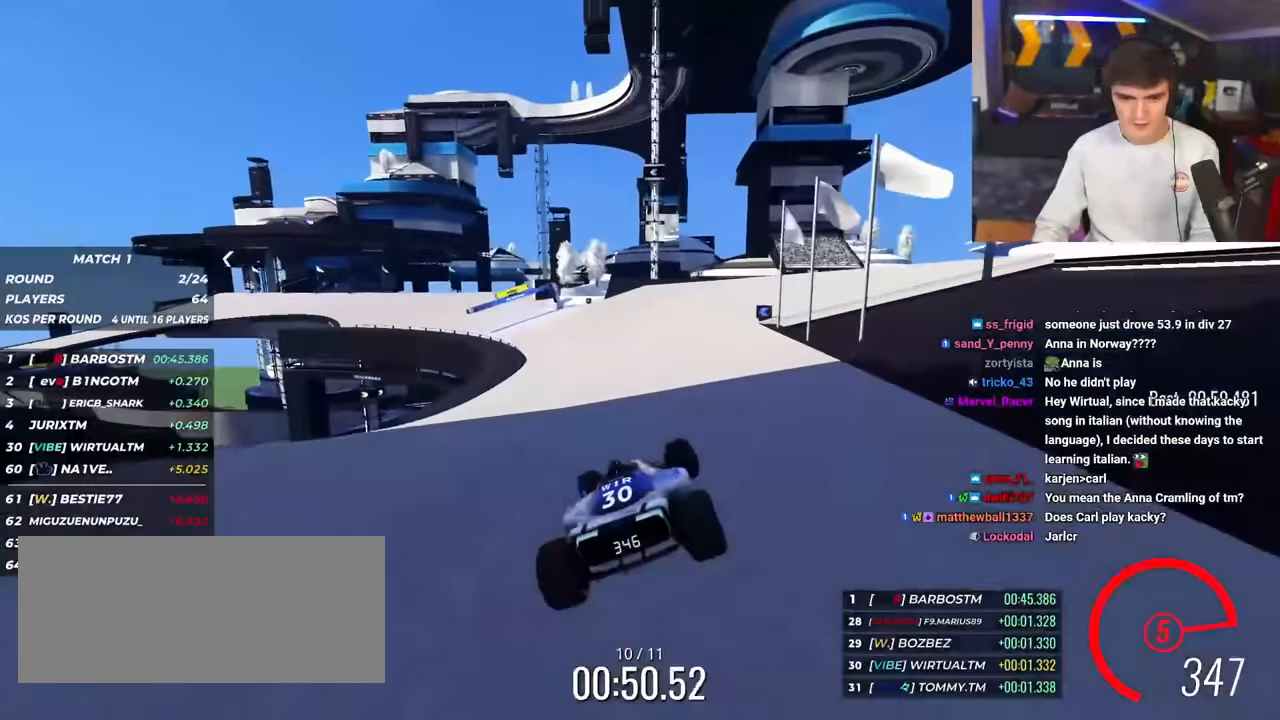
{"keys": ["up"], "events": [[16, "left", "up"], [116, "left", "down"], [250, "left", "up"], [350, "left", "down"], [433, "left", "up"]]}
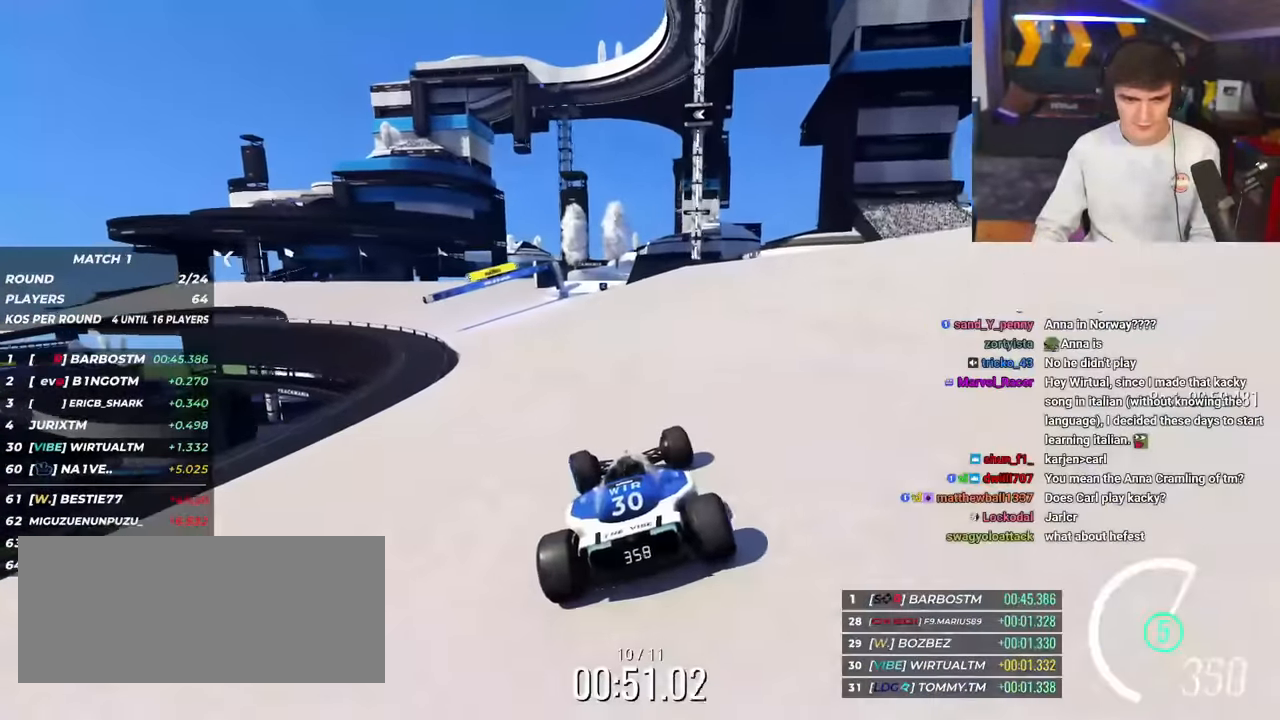
{"keys": ["left", "up"], "events": [[83, "left", "down"], [167, "left", "up"], [367, "left", "down"]]}
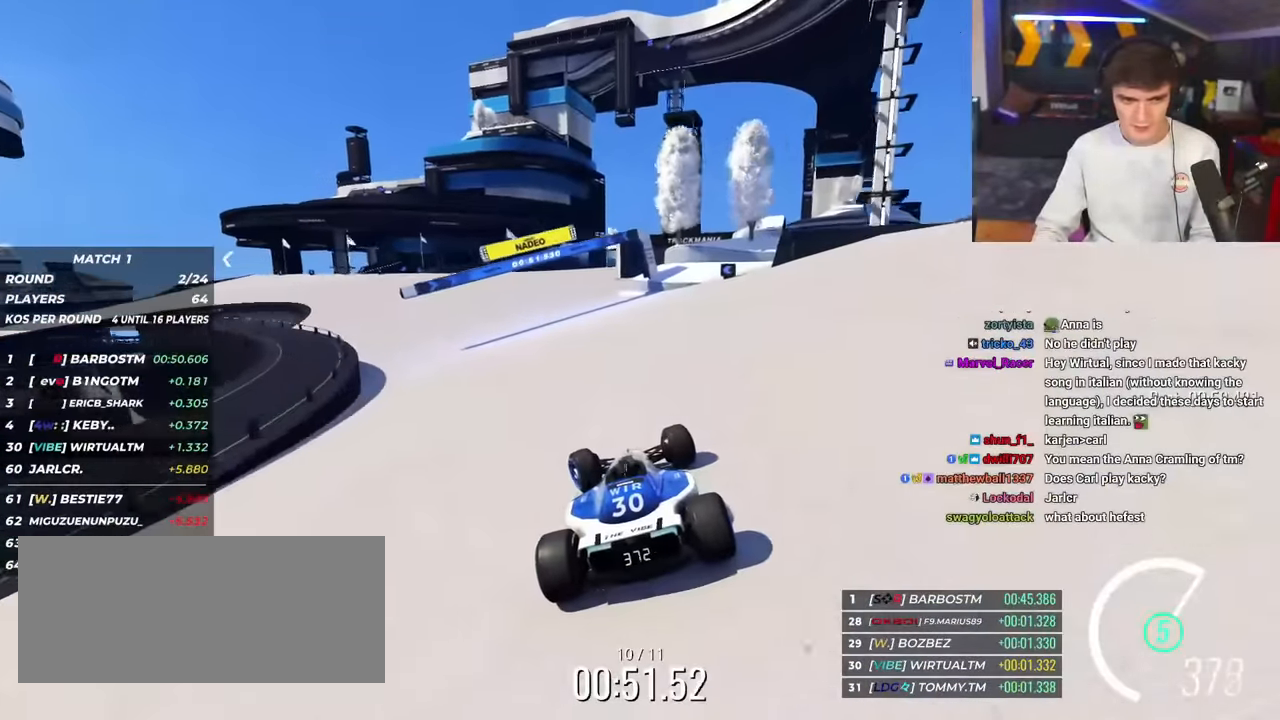
{"keys": ["left", "up"], "events": []}
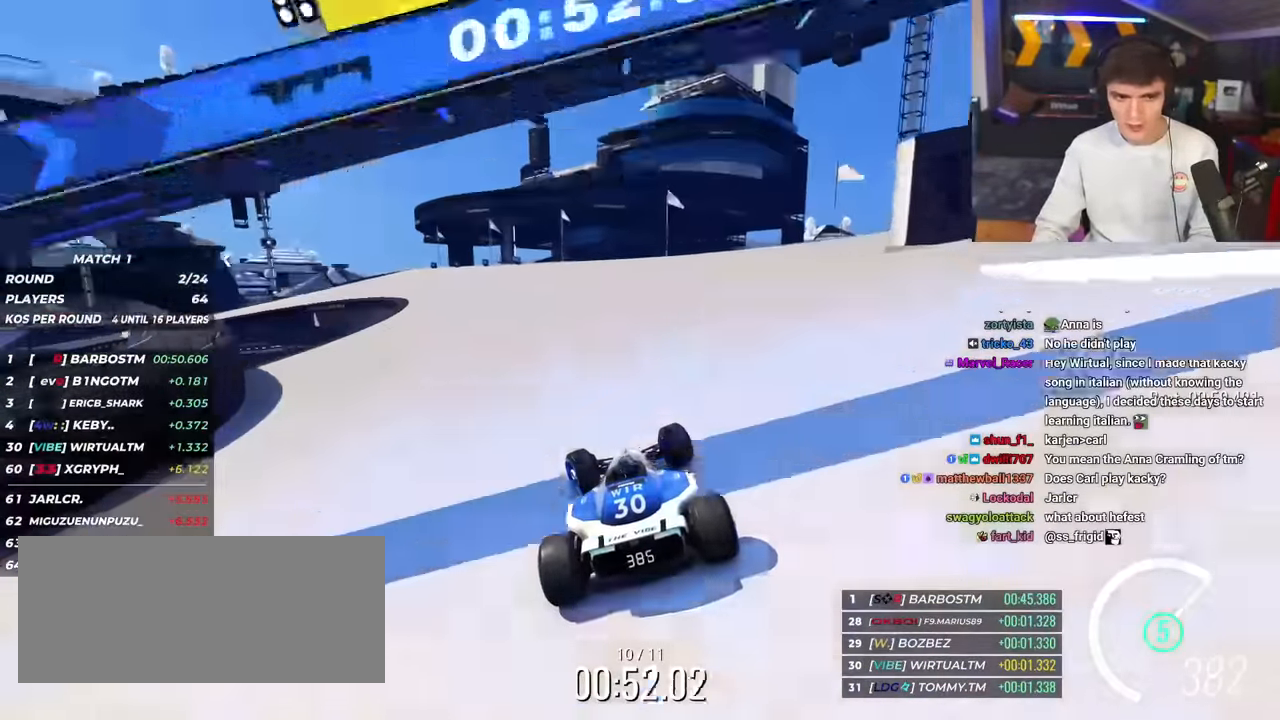
{"keys": ["left", "up"], "events": [[67, "brake", "down"], [484, "brake", "up"]]}
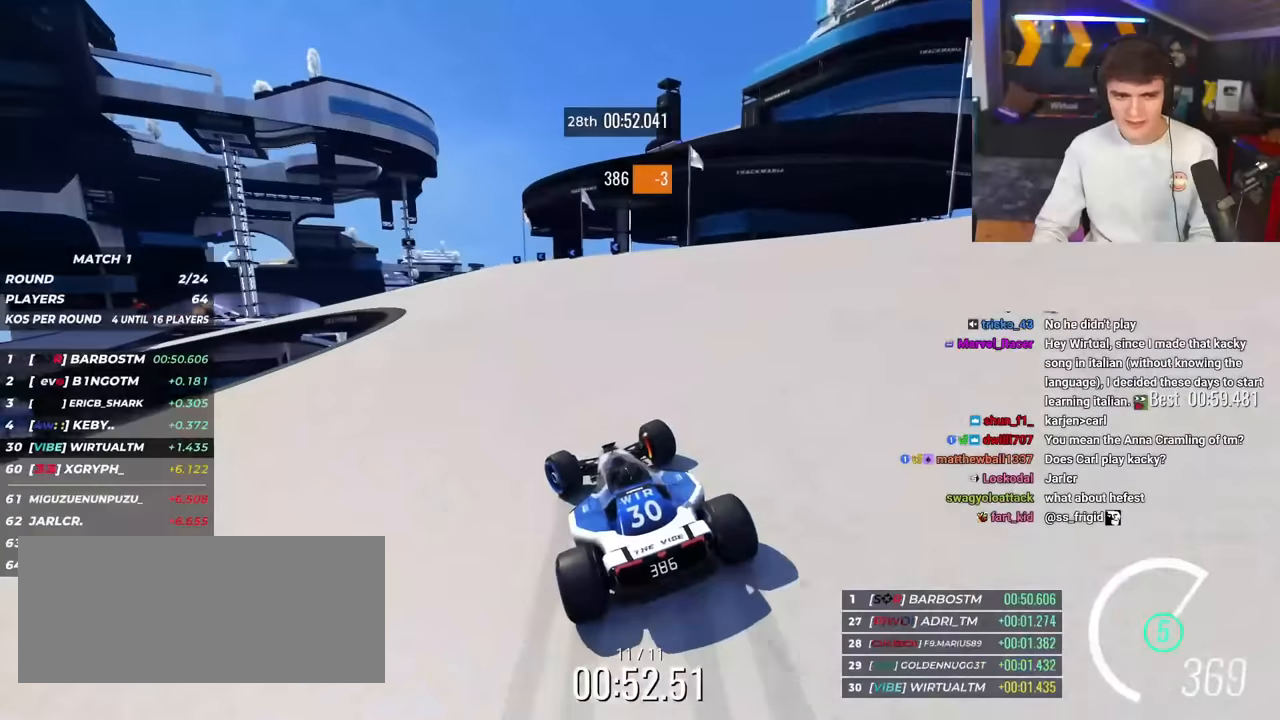
{"keys": ["left", "up"], "events": [[33, "up", "up"], [267, "up", "down"]]}
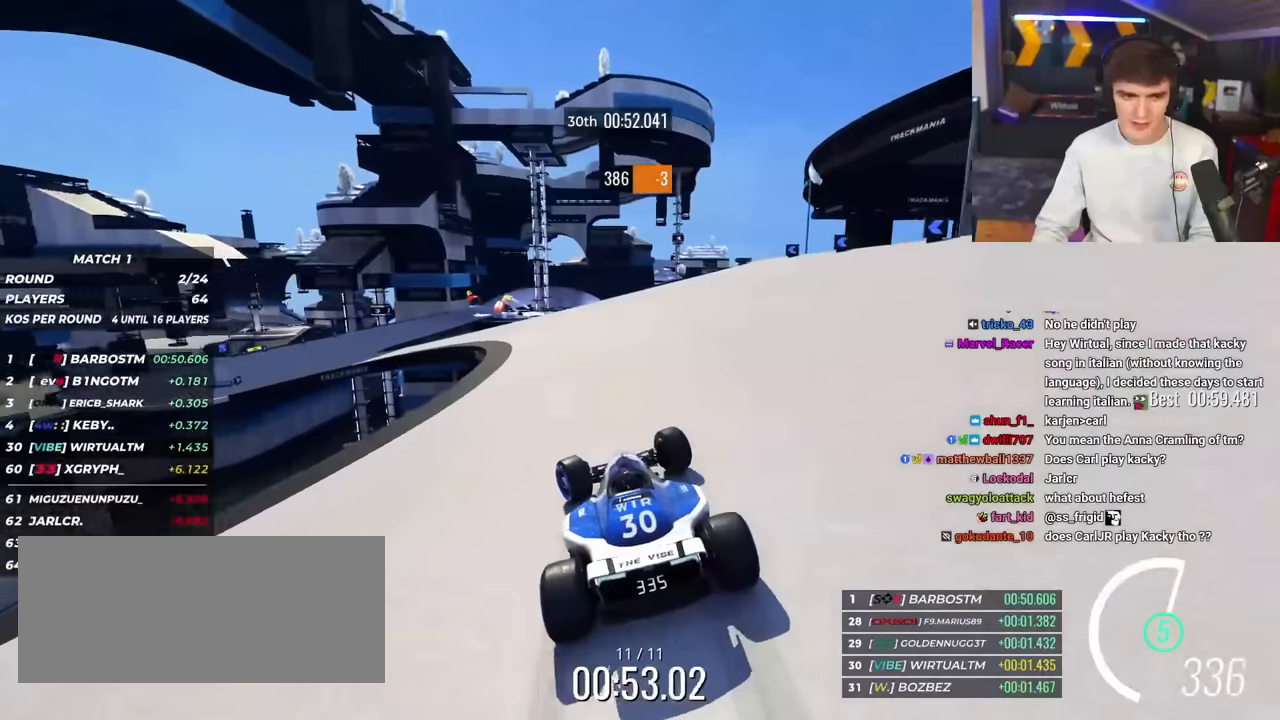
{"keys": ["left", "up"], "events": []}
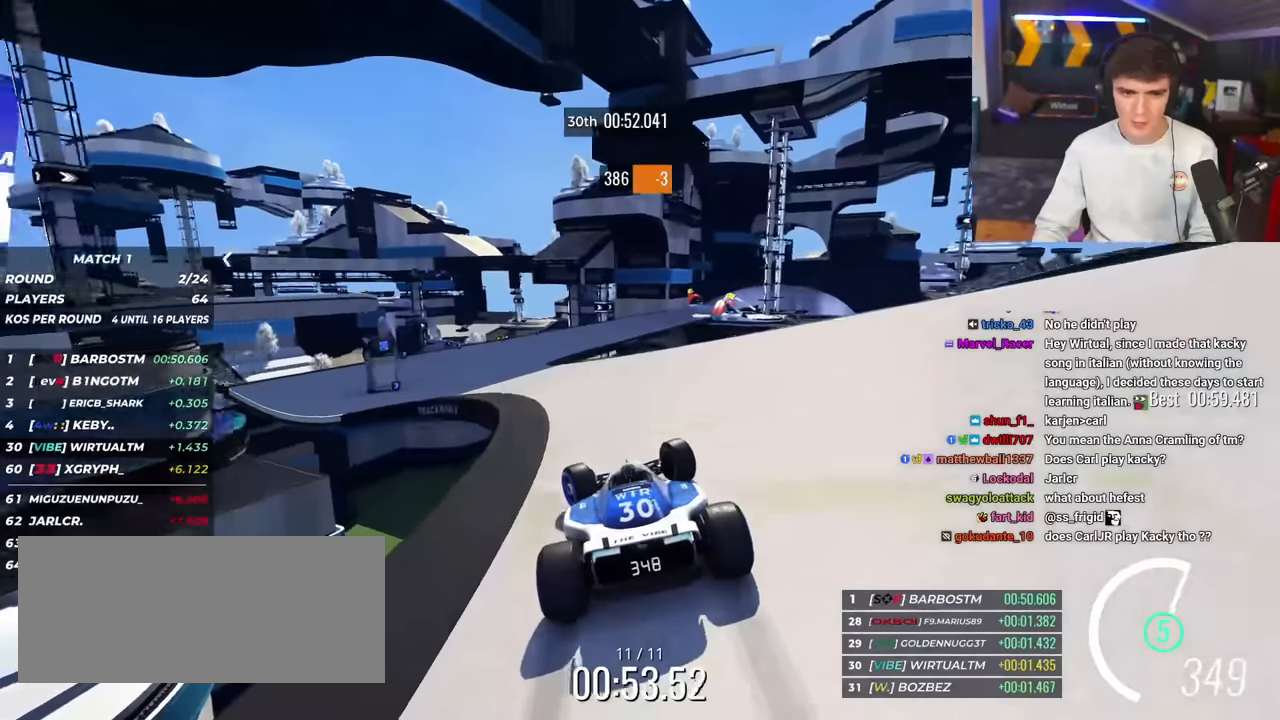
{"keys": ["right", "up"], "events": [[200, "left", "up"], [300, "right", "down"]]}
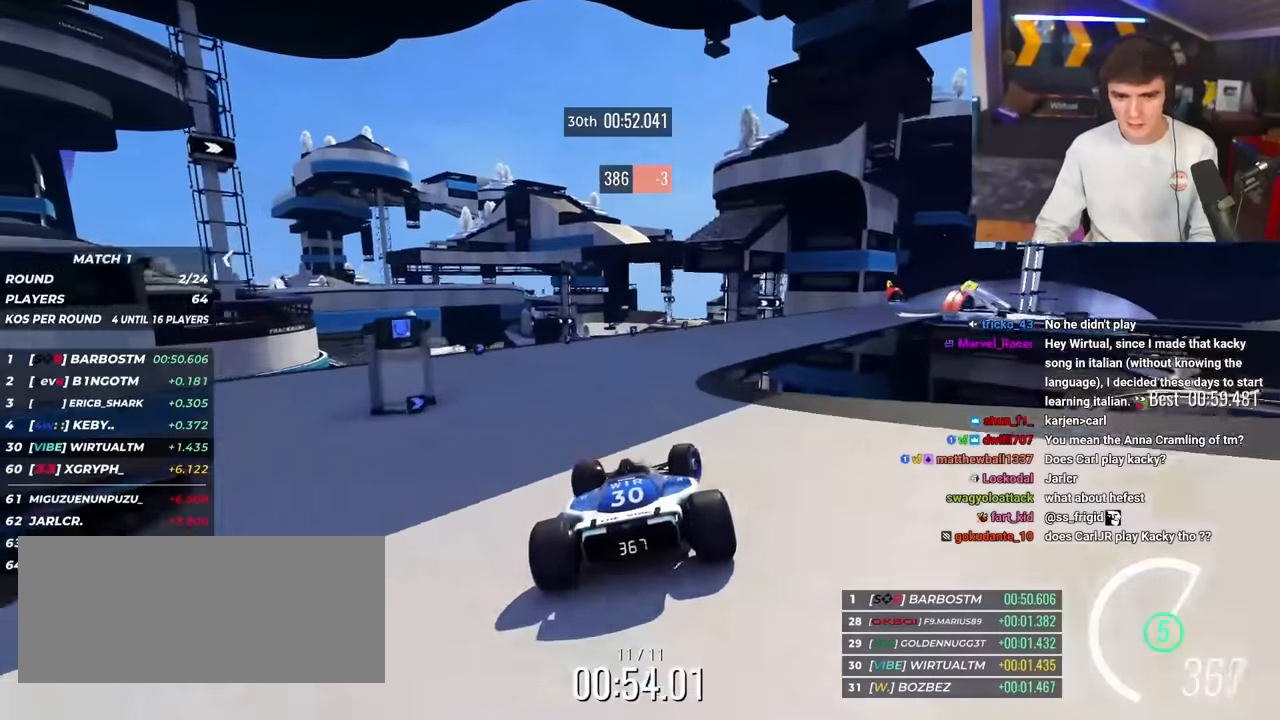
{"keys": ["right", "up"], "events": []}
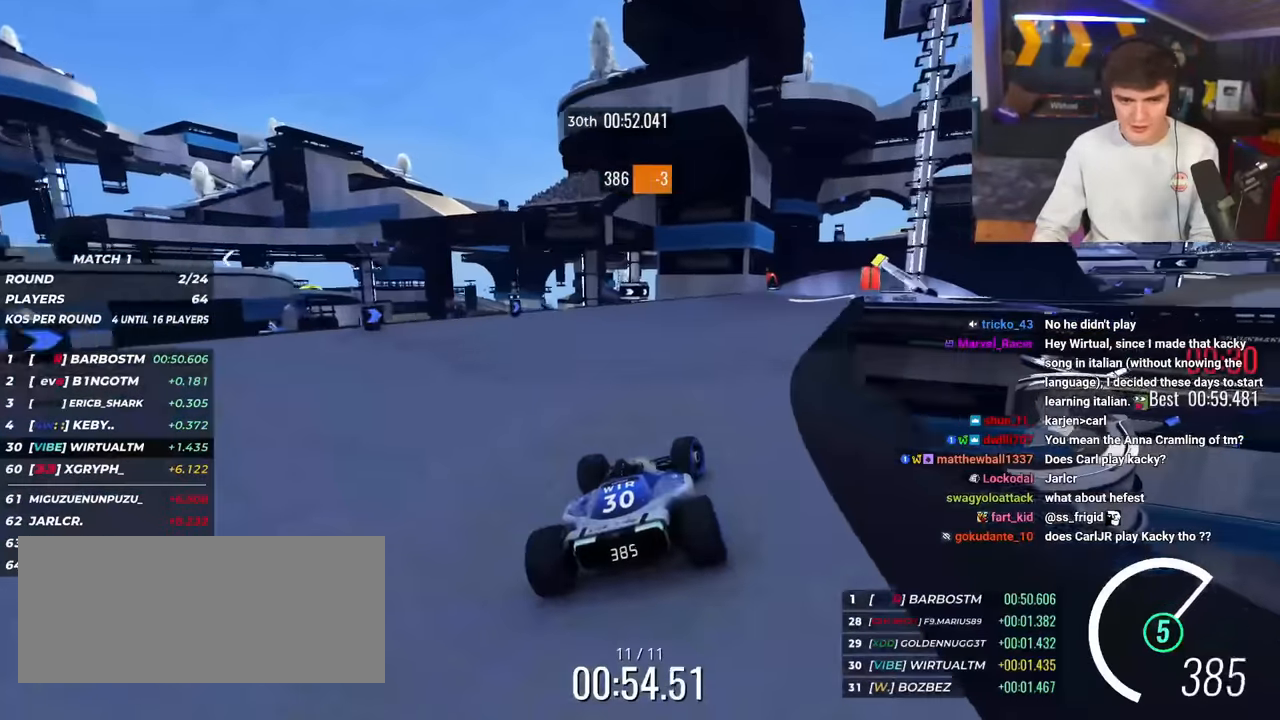
{"keys": ["up"], "events": [[283, "right", "up"], [383, "right", "down"], [467, "right", "up"]]}
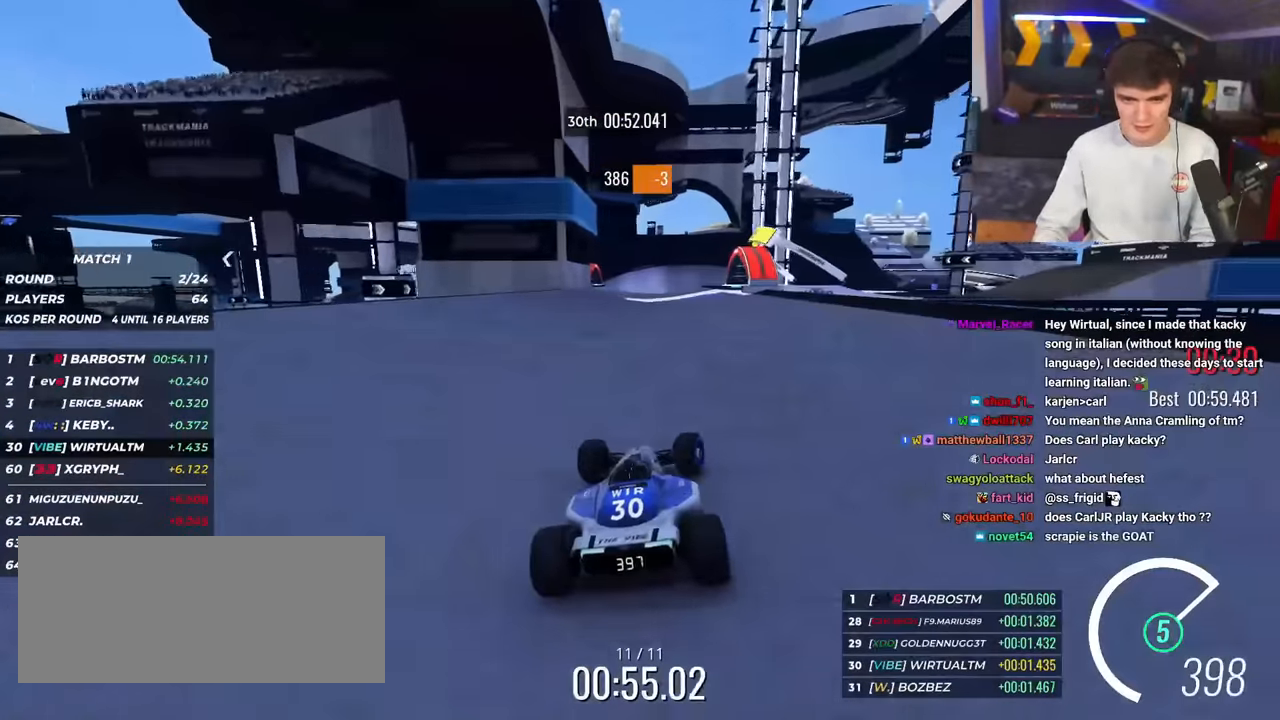
{"keys": ["right", "up"], "events": [[67, "right", "down"]]}
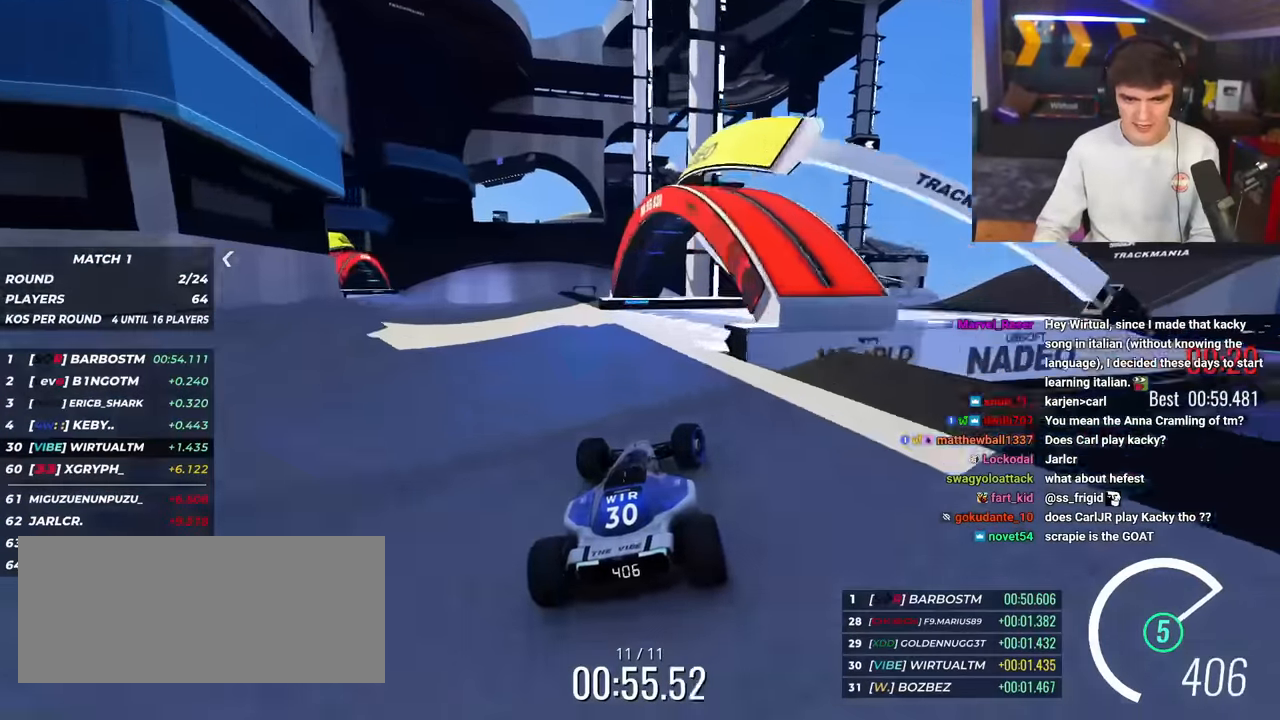
{"keys": [], "events": [[267, "right", "up"], [267, "up", "up"]]}